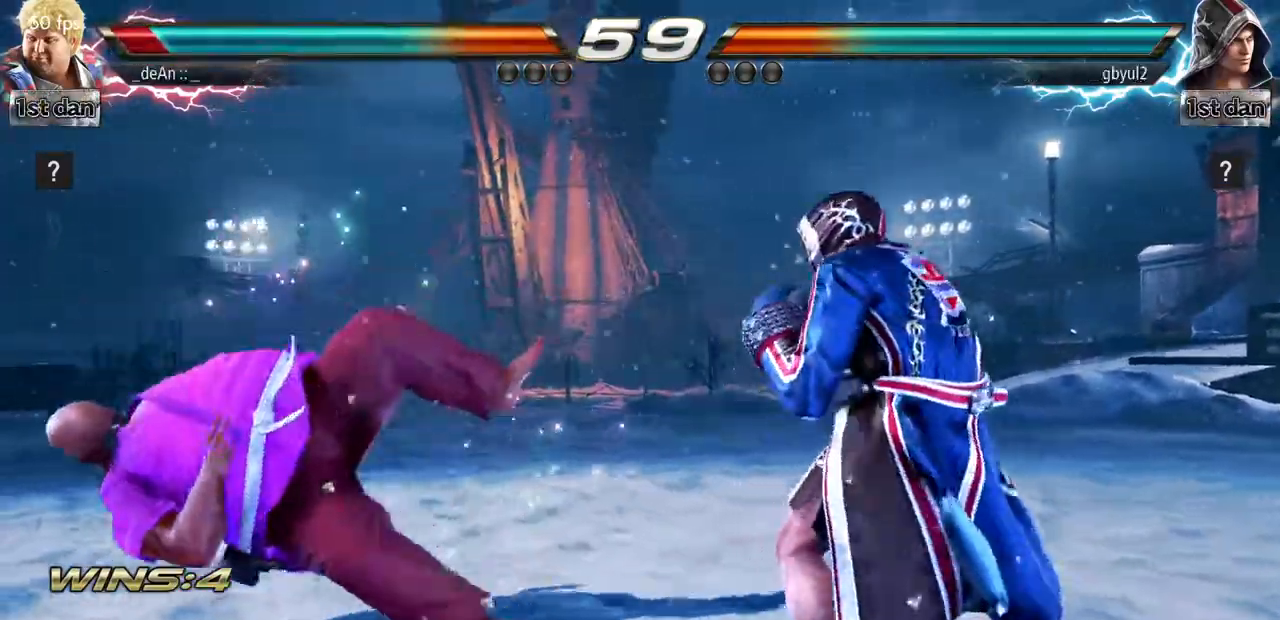
Gameplay with a controller (arcade stick); each line is a JSON object with the inputs held at the frame after it. "events" lists button and stick changes between this image and that frame as [ms after this image, input, new state], when the widget could be followed in between. Not read: L3 R3.
{"buttons": [], "left_stick": "center"}
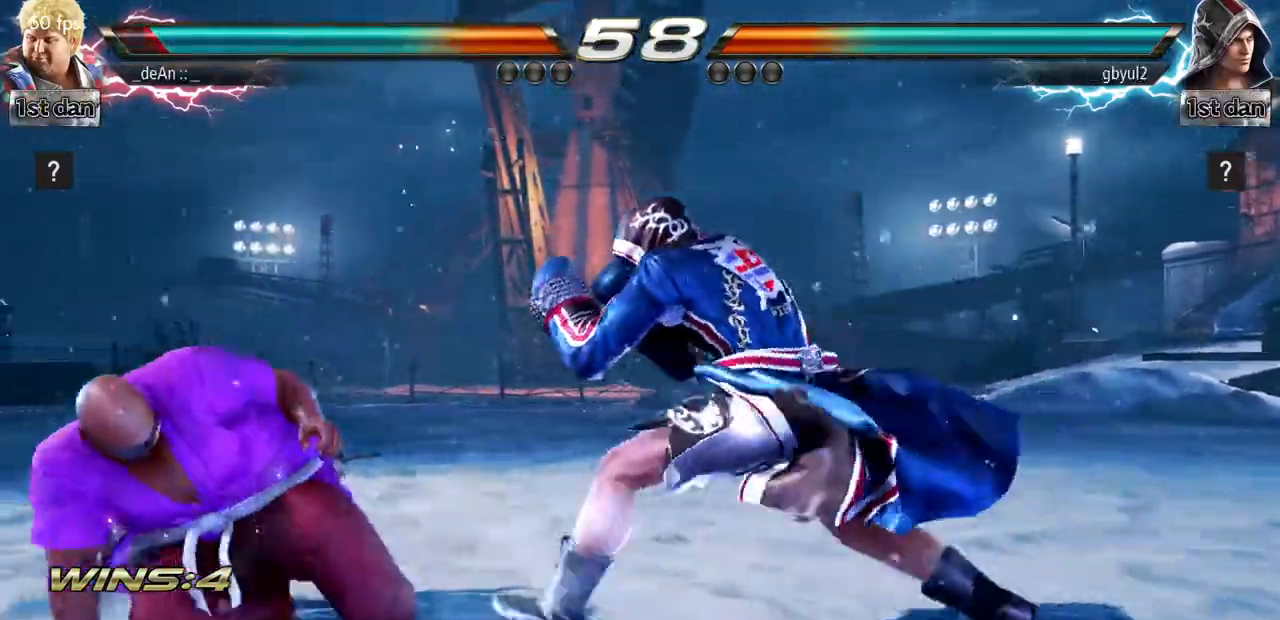
{"buttons": [], "left_stick": "center"}
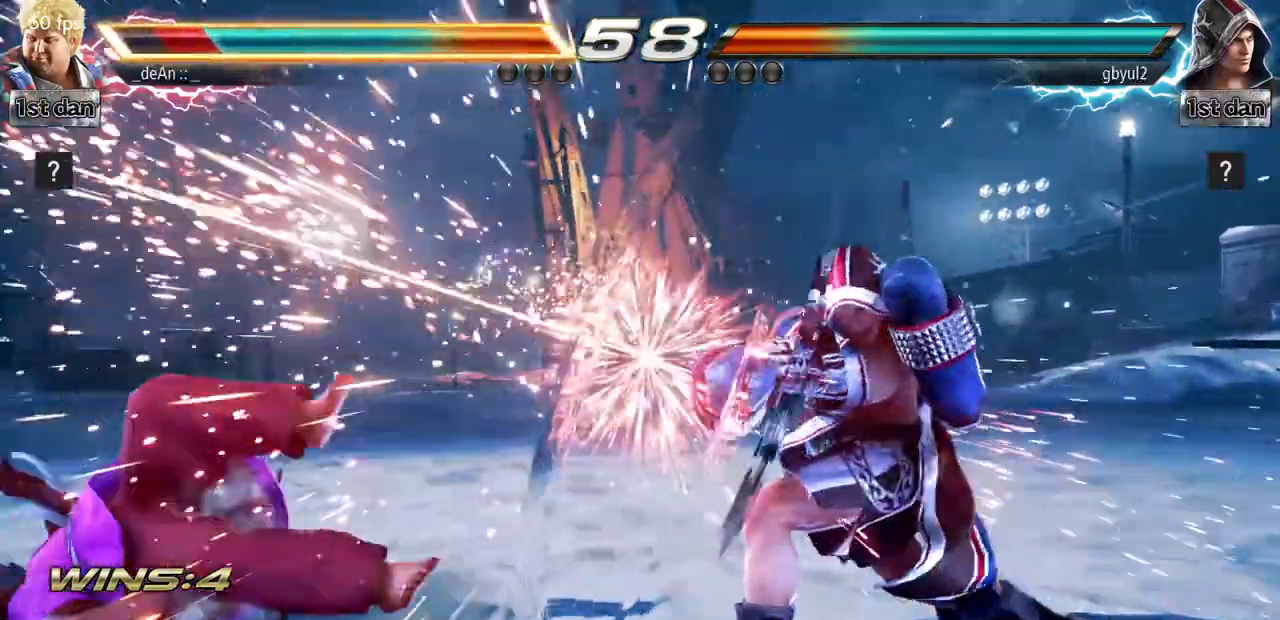
{"buttons": [], "left_stick": "left", "events": [[316, "left_stick", "left"]]}
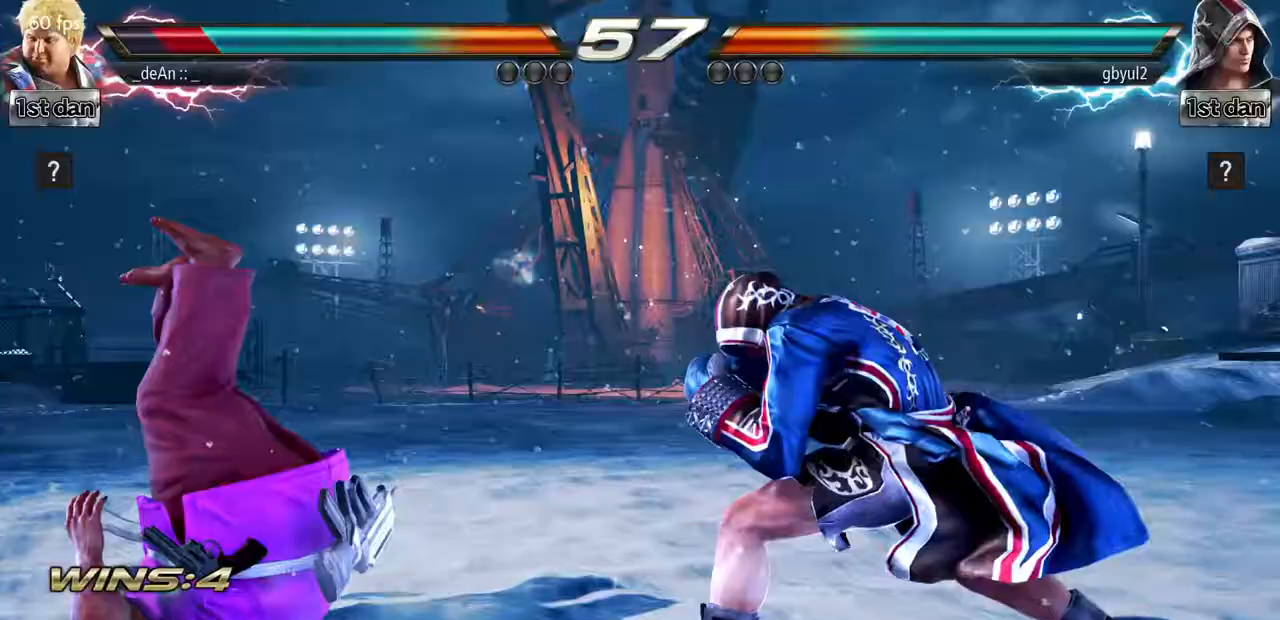
{"buttons": ["SQUARE"], "left_stick": "left", "events": [[450, "SQUARE", "down"]]}
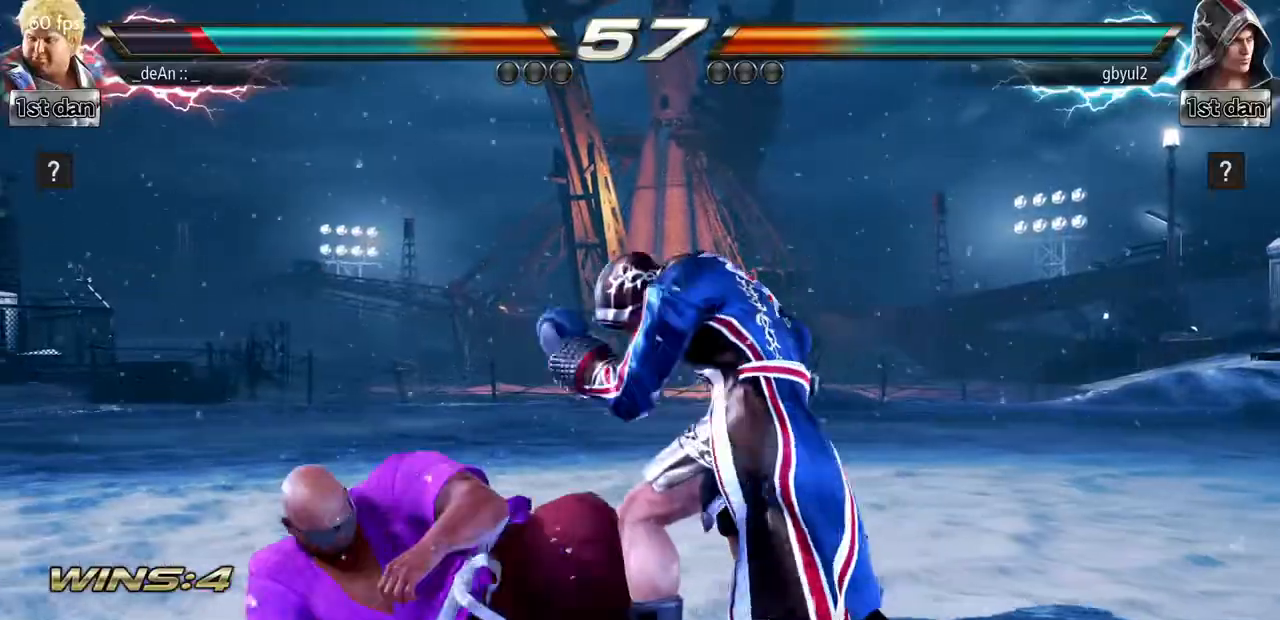
{"buttons": ["SQUARE"], "left_stick": "center"}
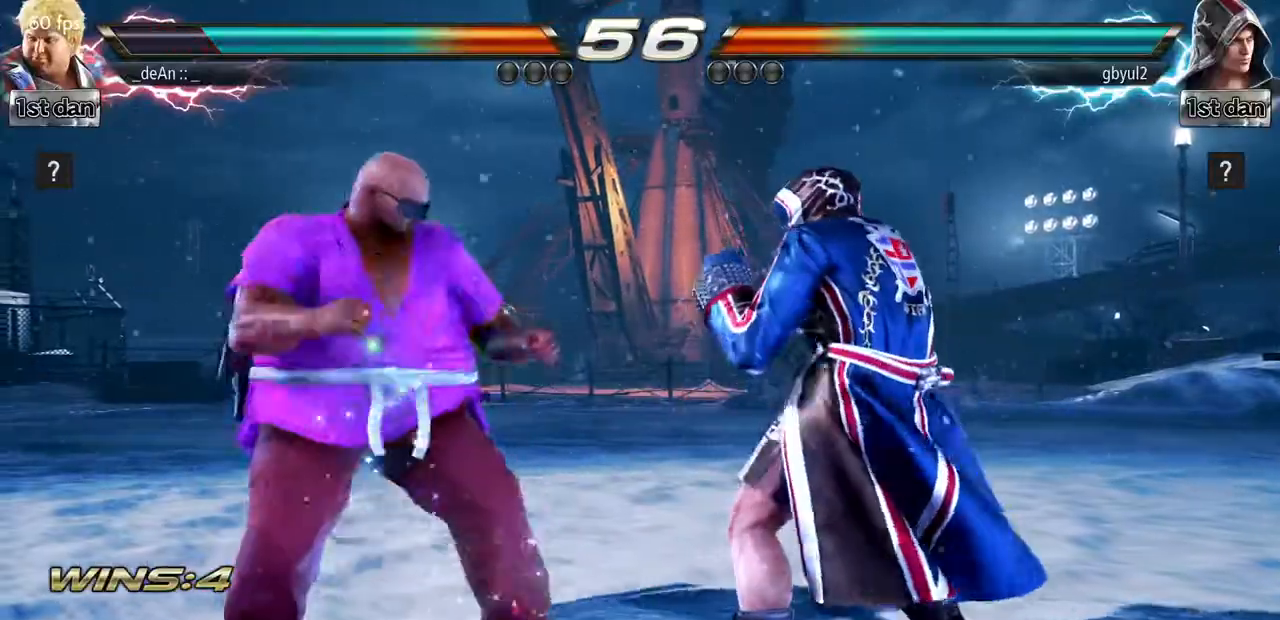
{"buttons": [], "left_stick": "center", "events": [[34, "TRIANGLE", "down"], [117, "TRIANGLE", "up"], [134, "SQUARE", "up"]]}